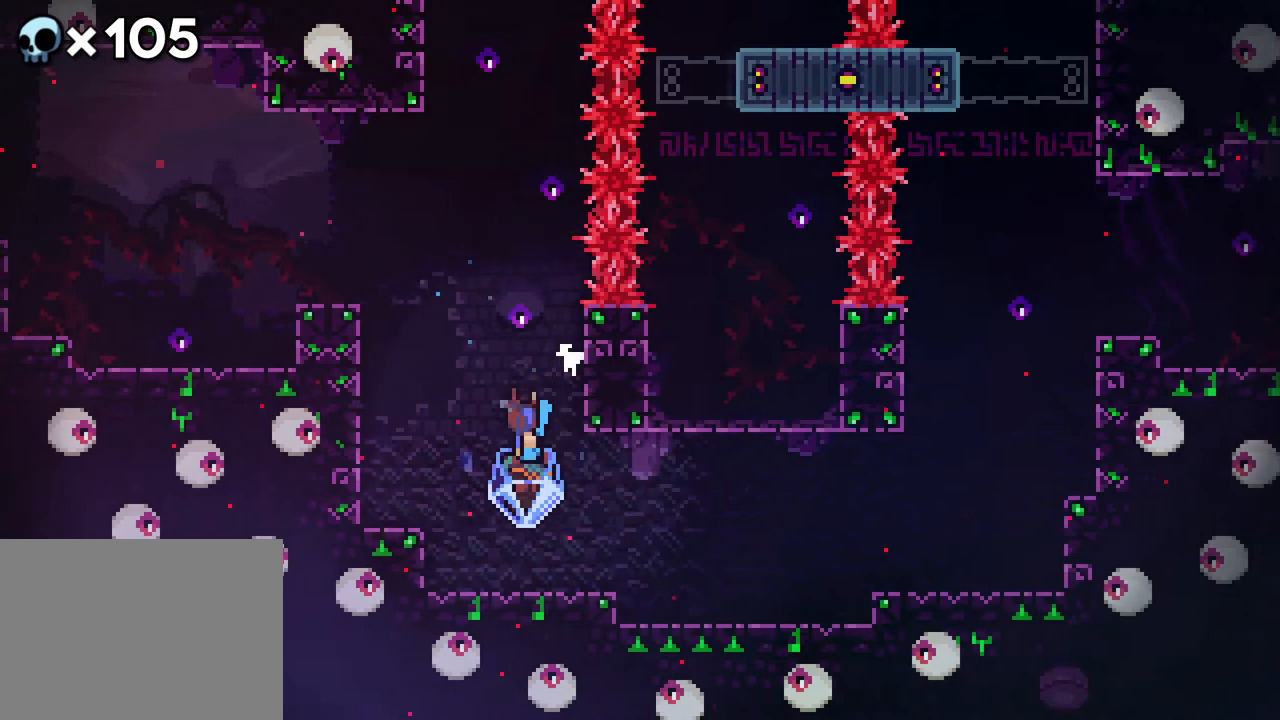
Gameplay with a controller (Xbox layout); each line is a JSON object with the inputs held at the frame after it. "events" lists button and stick changes between this image and that frame as [ms after this image, input, new state], when the widget could be followed in between. Not read: L1 L2 L3 R1 R3 SELECT START.
{"buttons": ["B", "R2"], "events": [[350, "B", "up"], [350, "DPAD_LEFT", "up"], [450, "B", "down"]]}
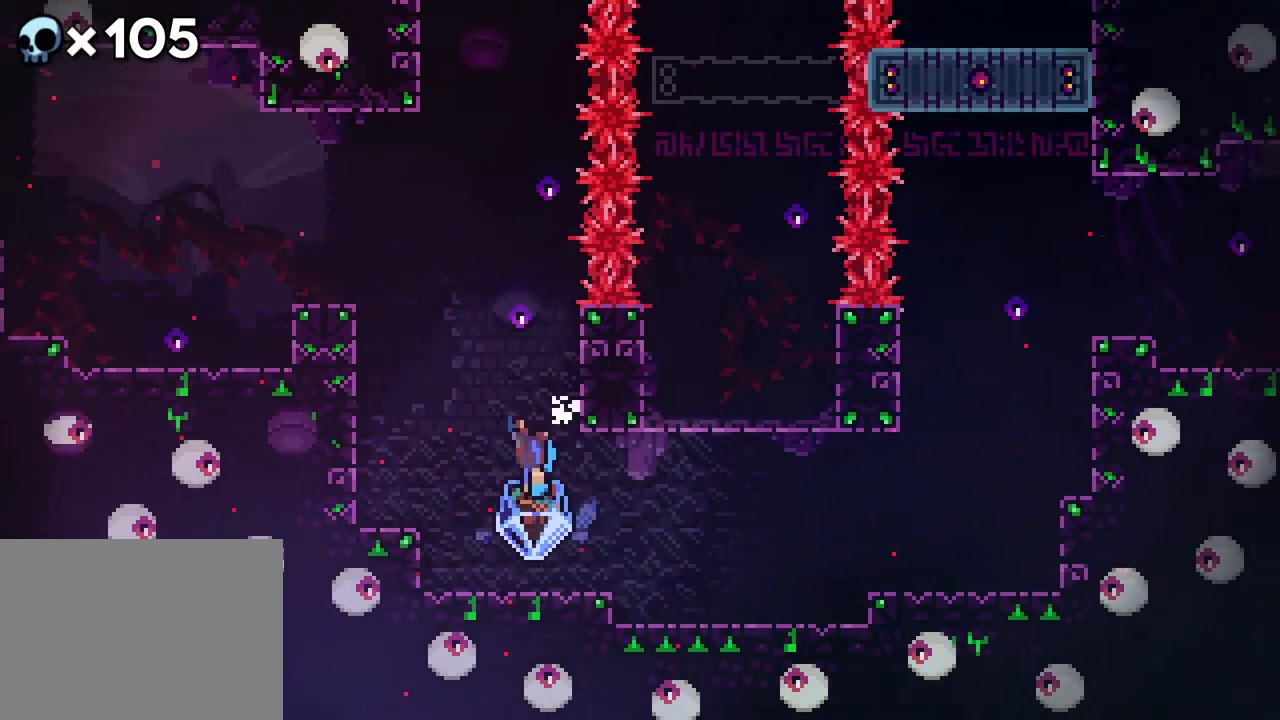
{"buttons": ["B", "R2", "DPAD_LEFT"], "events": [[50, "DPAD_LEFT", "down"]]}
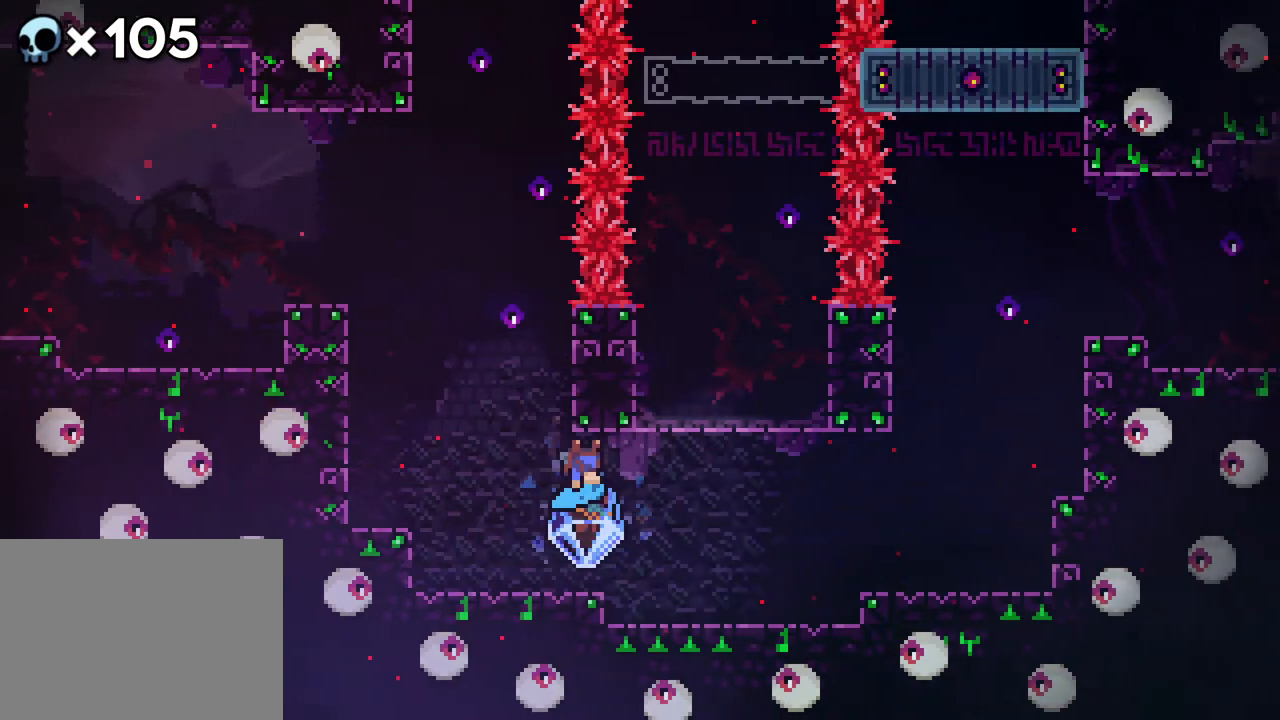
{"buttons": ["R2", "DPAD_LEFT"], "events": [[33, "B", "up"]]}
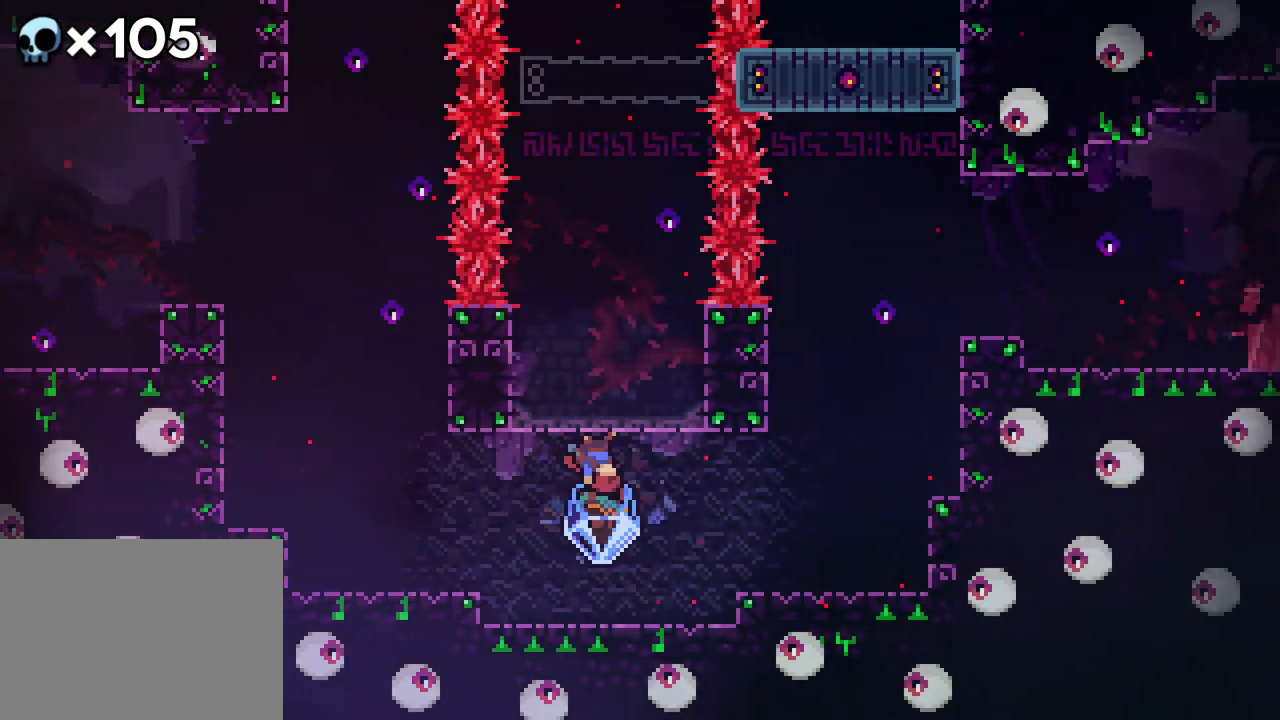
{"buttons": ["R2", "DPAD_LEFT"], "events": []}
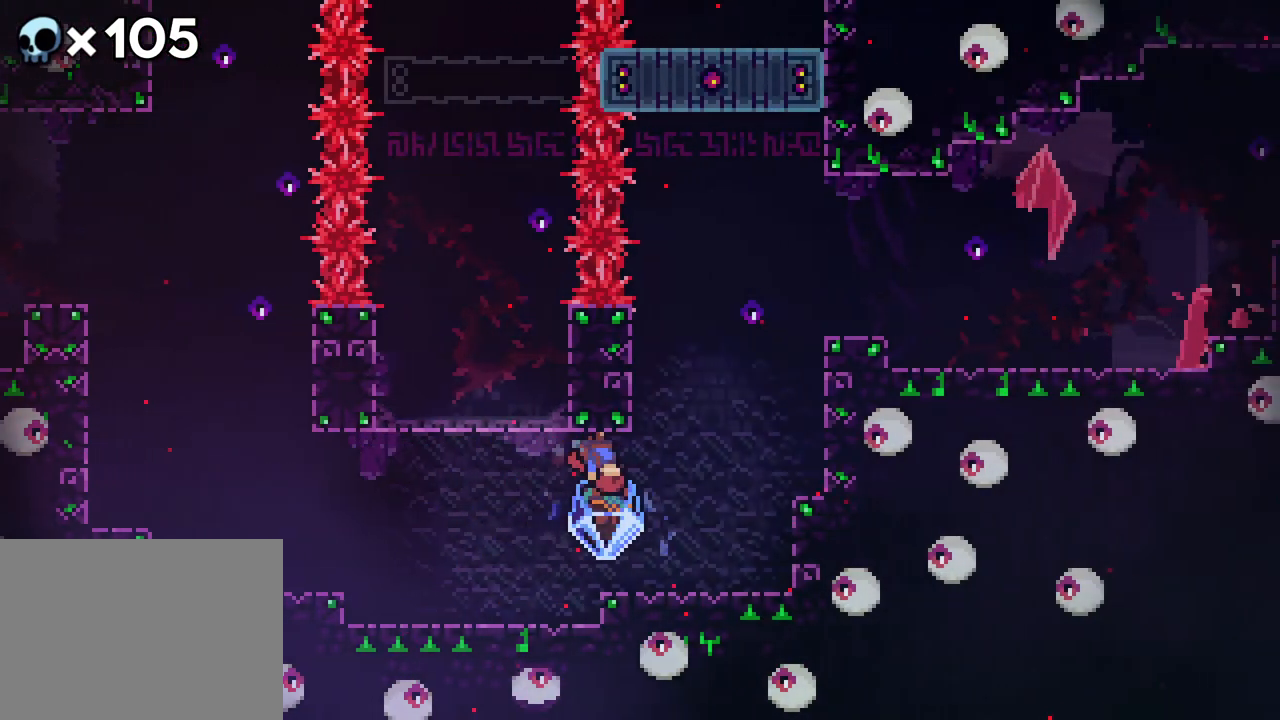
{"buttons": ["R2", "DPAD_LEFT"], "events": []}
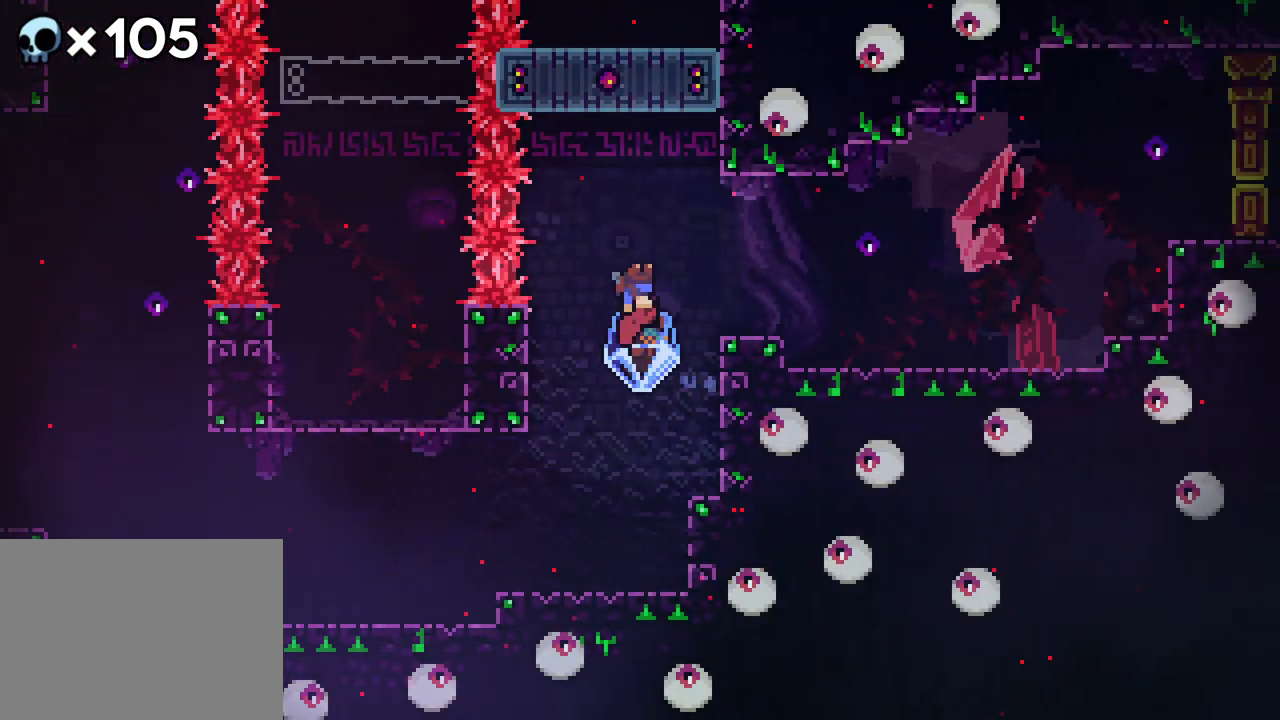
{"buttons": ["B", "R2", "DPAD_LEFT"], "events": [[433, "B", "down"]]}
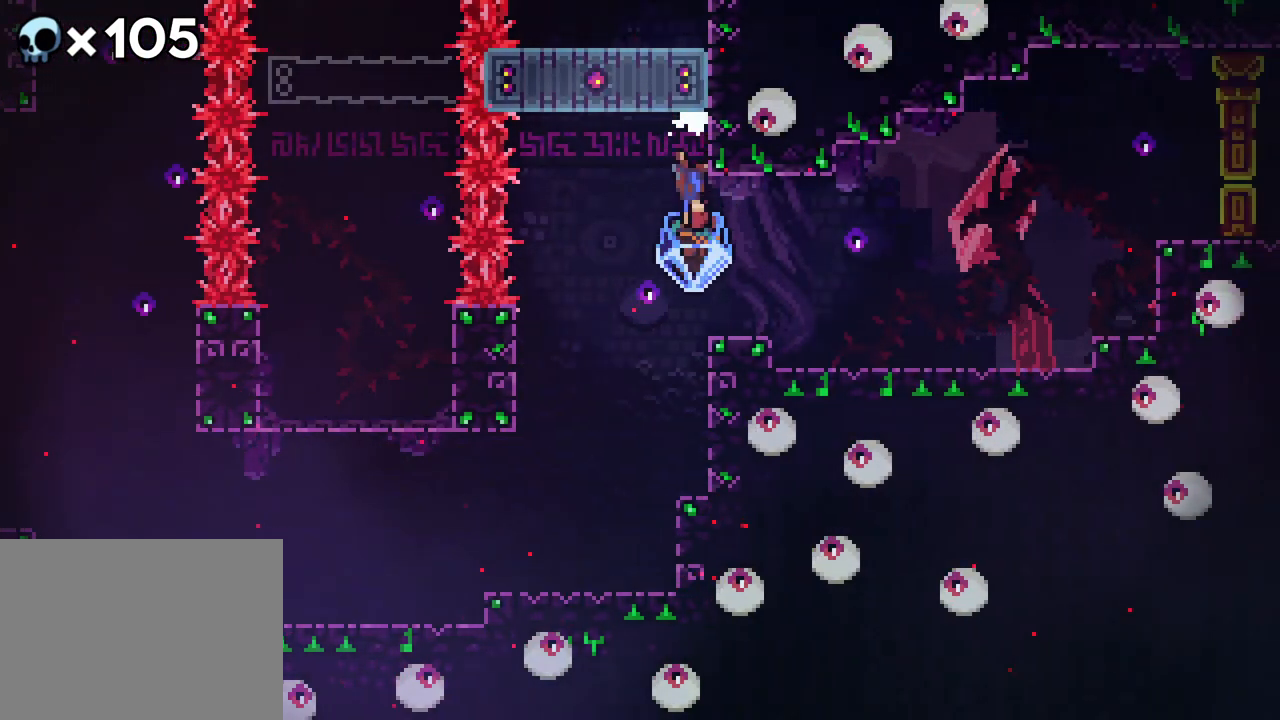
{"buttons": ["R2", "DPAD_LEFT"], "events": [[217, "B", "up"]]}
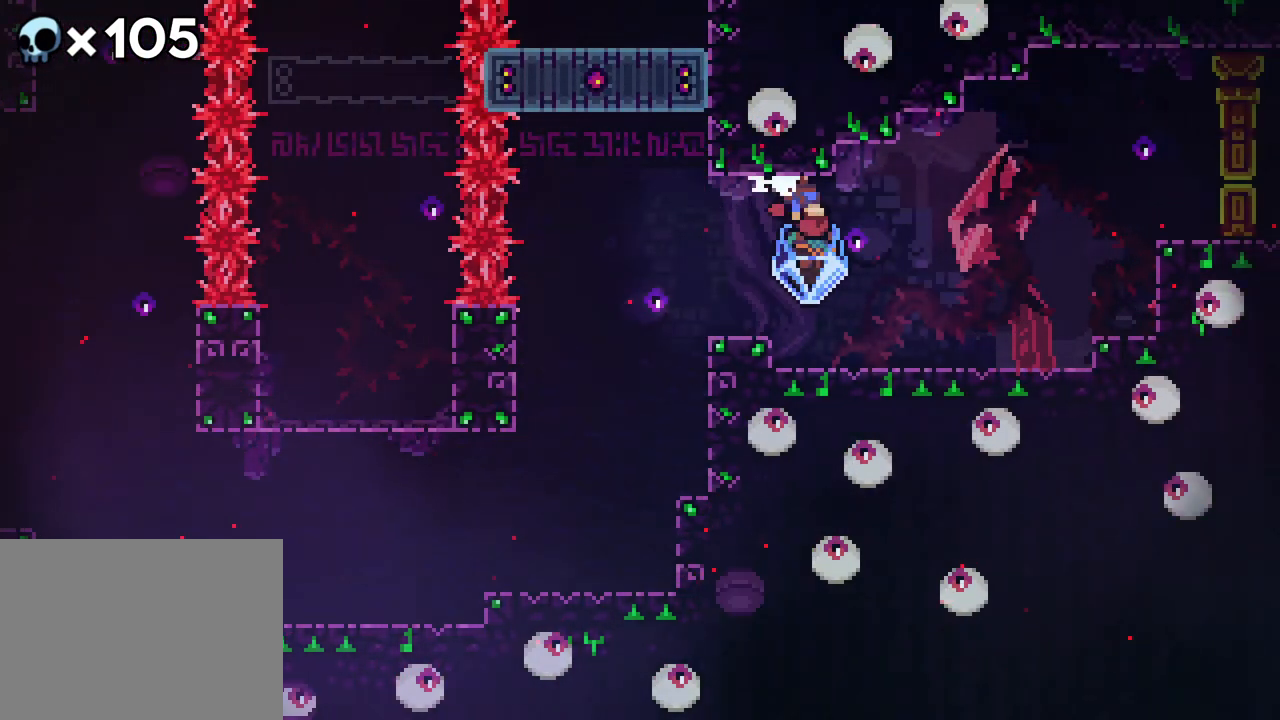
{"buttons": ["R2", "DPAD_LEFT"], "events": []}
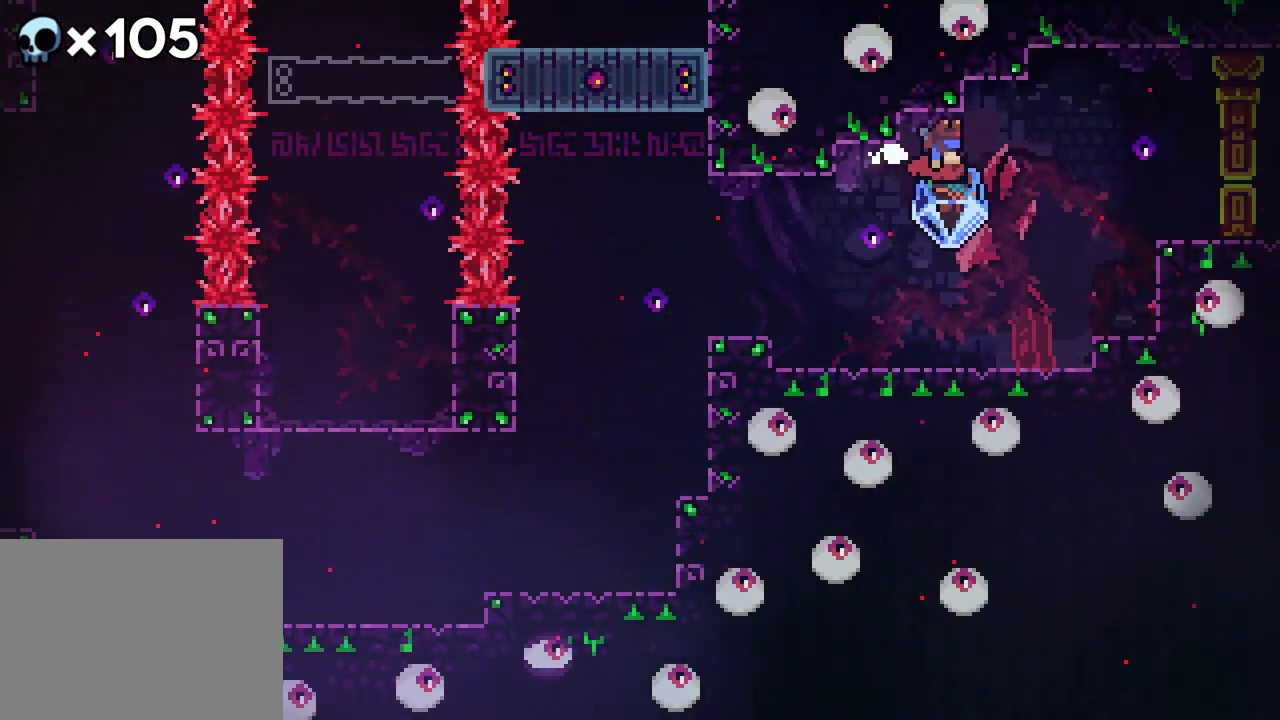
{"buttons": ["R2", "DPAD_LEFT"], "events": []}
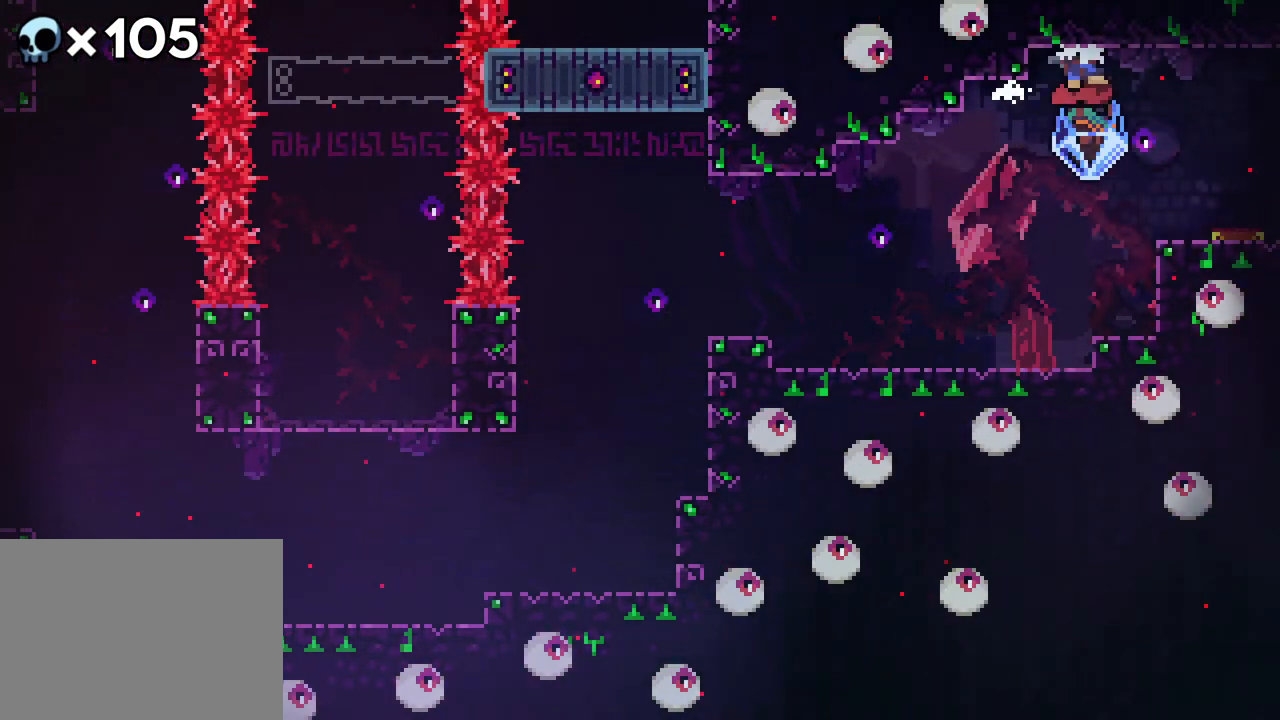
{"buttons": ["R2", "DPAD_LEFT"], "events": []}
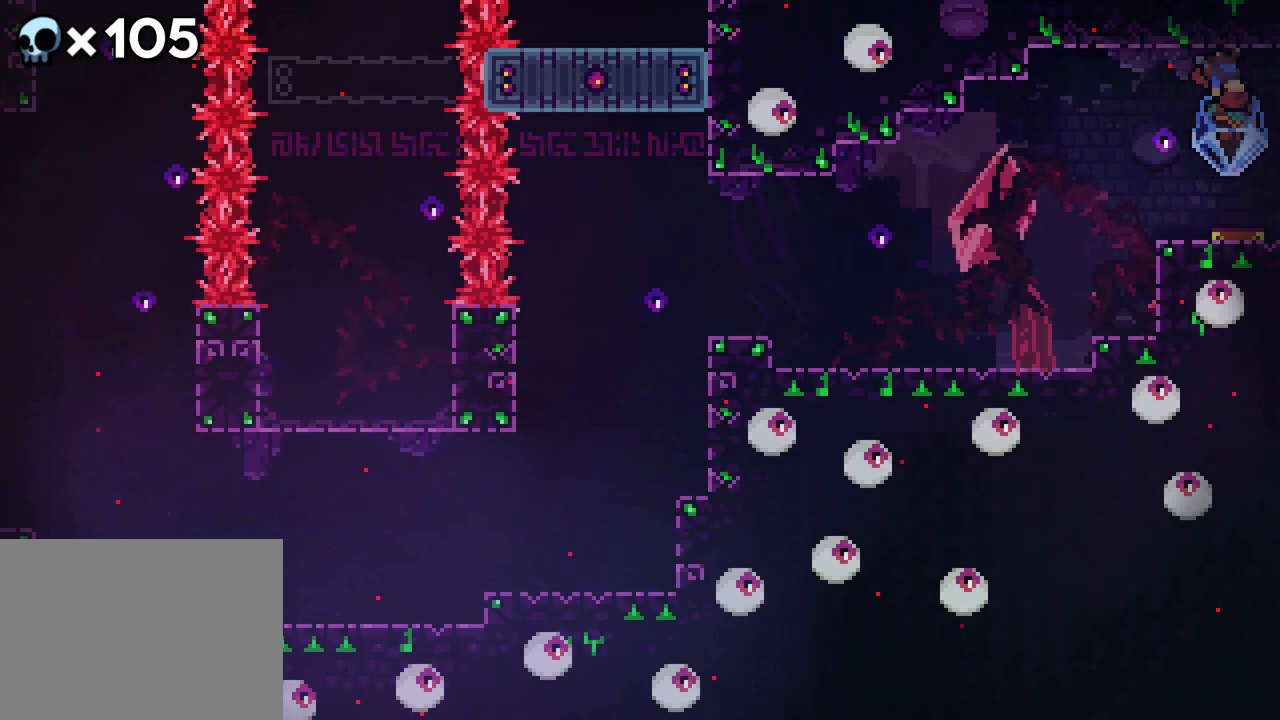
{"buttons": ["R2", "DPAD_LEFT"], "events": []}
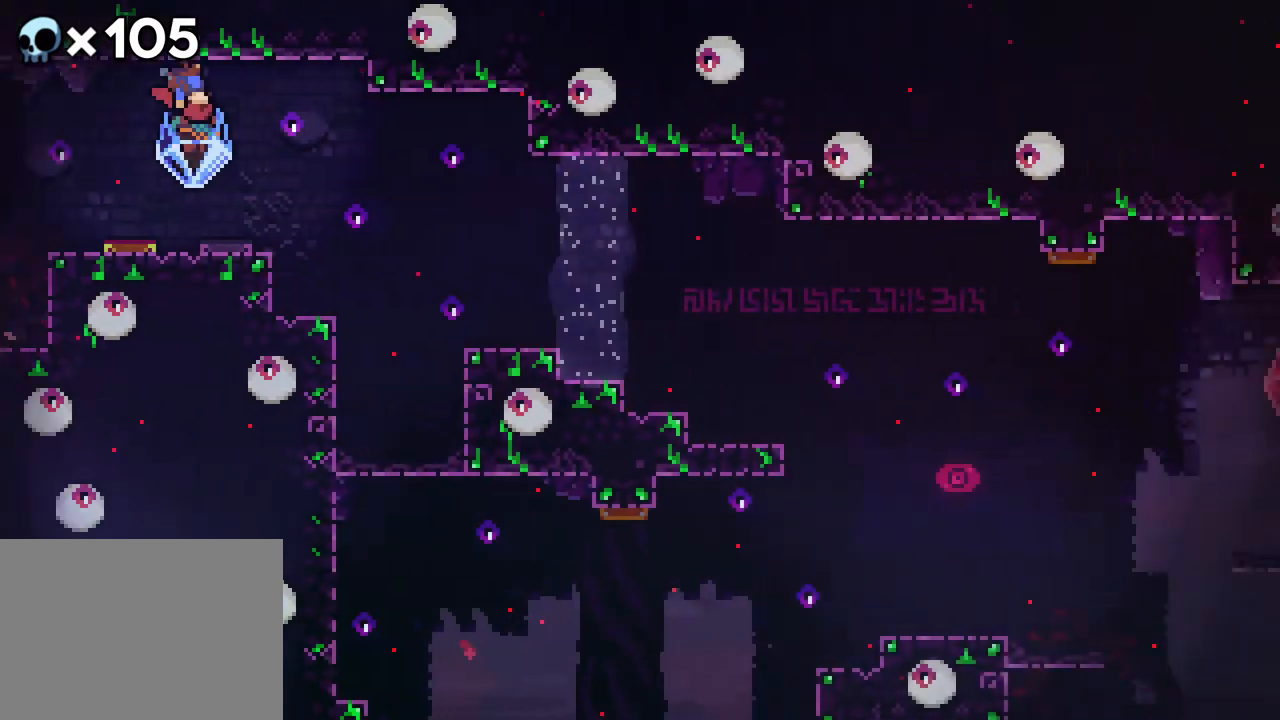
{"buttons": ["R2"], "events": [[67, "DPAD_LEFT", "up"]]}
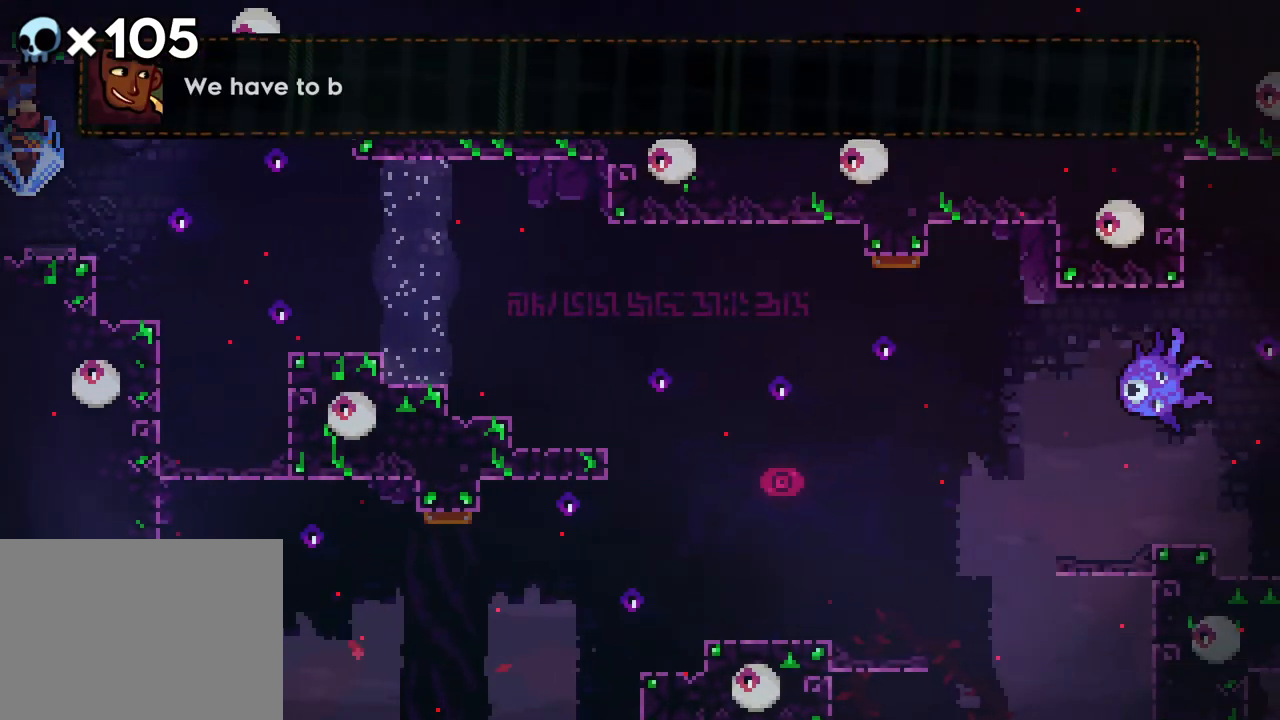
{"buttons": ["R2", "DPAD_LEFT"], "events": [[400, "DPAD_LEFT", "down"]]}
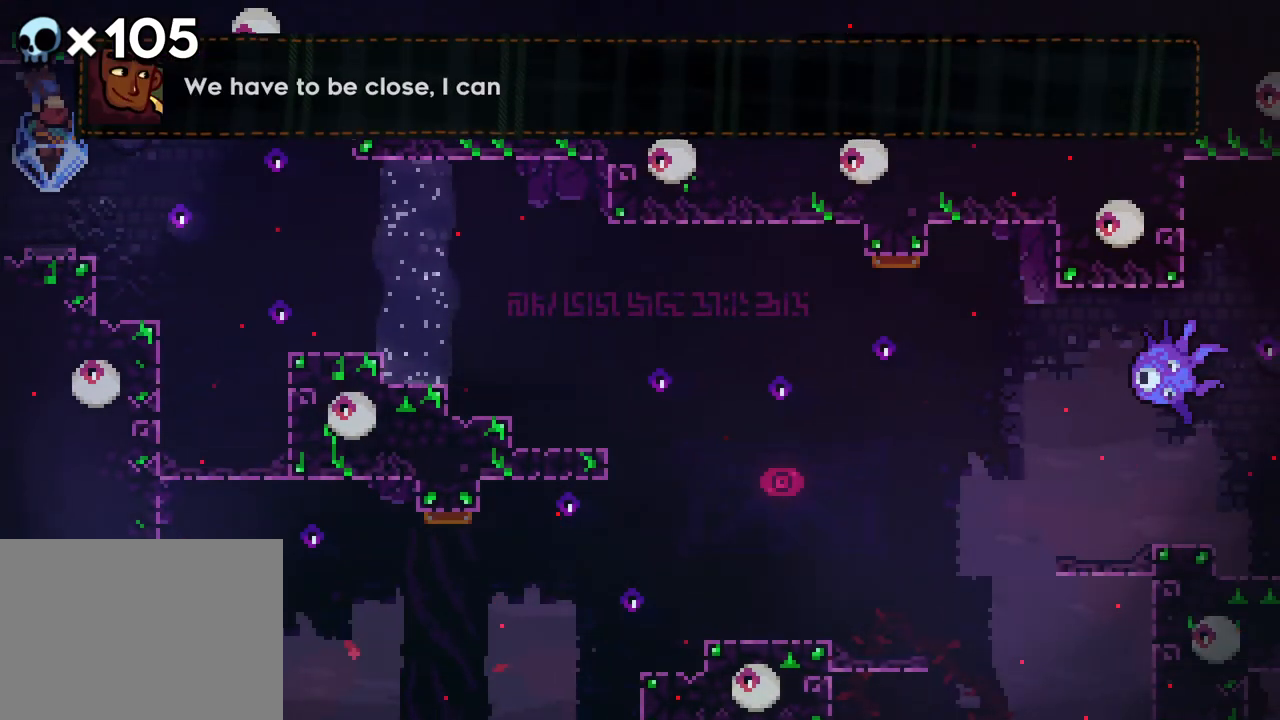
{"buttons": ["B", "R2", "DPAD_LEFT"], "events": [[350, "B", "down"]]}
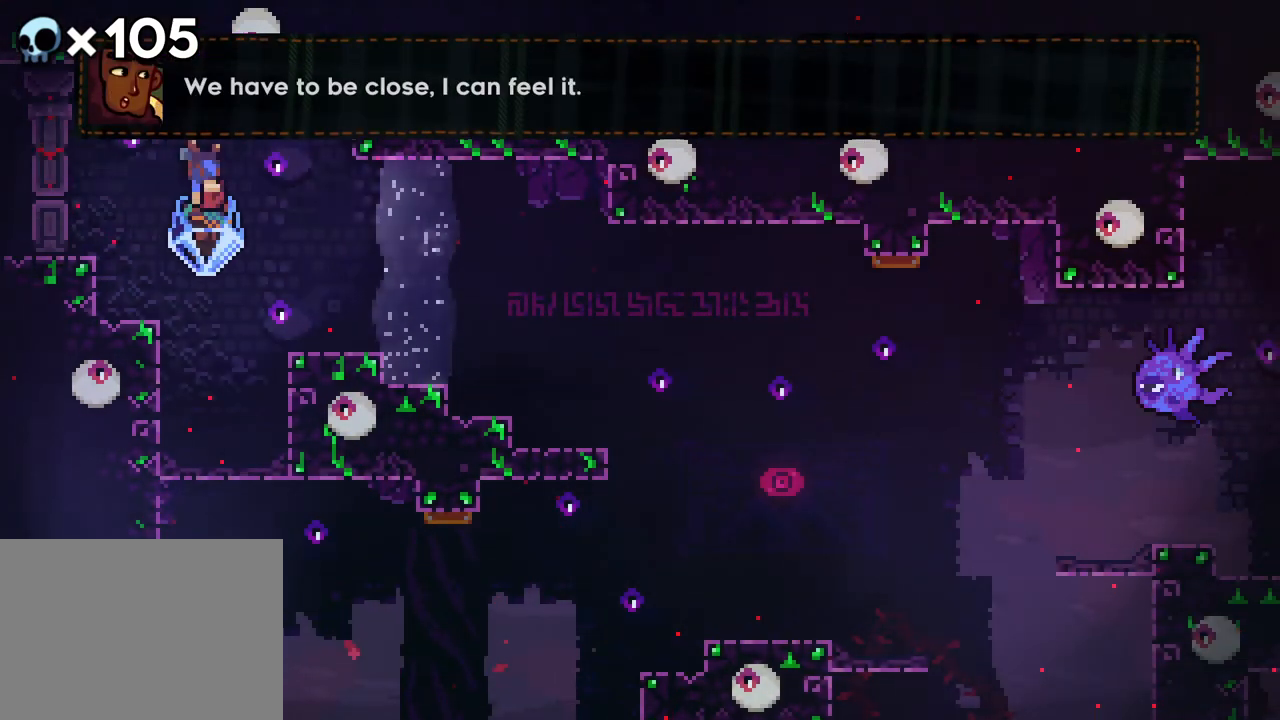
{"buttons": ["R2"], "events": [[83, "B", "up"], [150, "DPAD_LEFT", "up"]]}
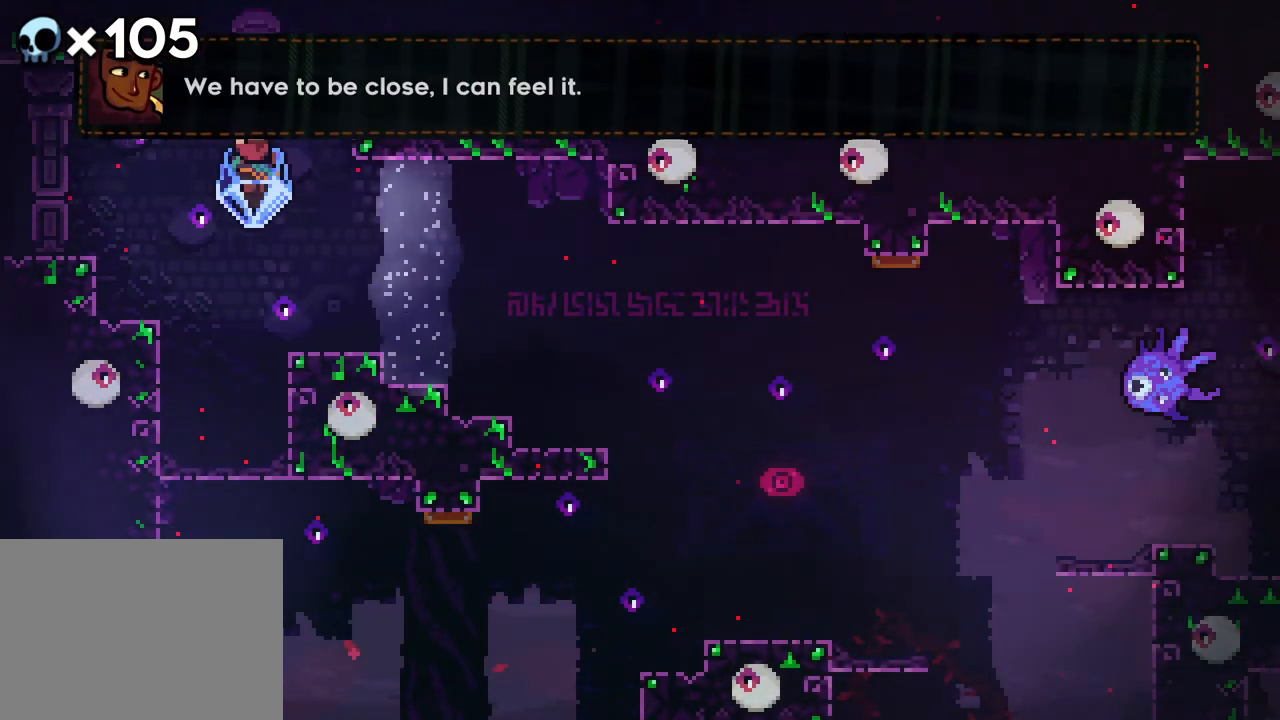
{"buttons": ["R2"], "events": [[167, "DPAD_LEFT", "down"], [317, "DPAD_LEFT", "up"]]}
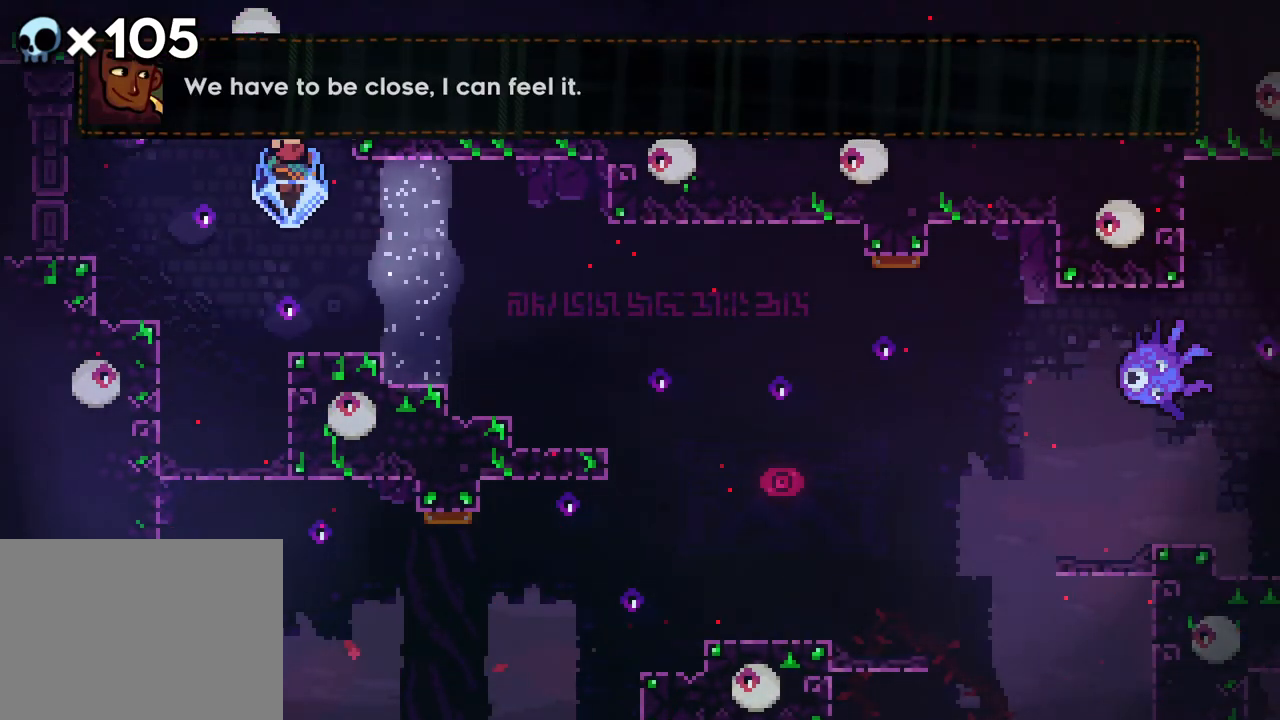
{"buttons": ["R2", "DPAD_LEFT"], "events": [[250, "DPAD_LEFT", "down"]]}
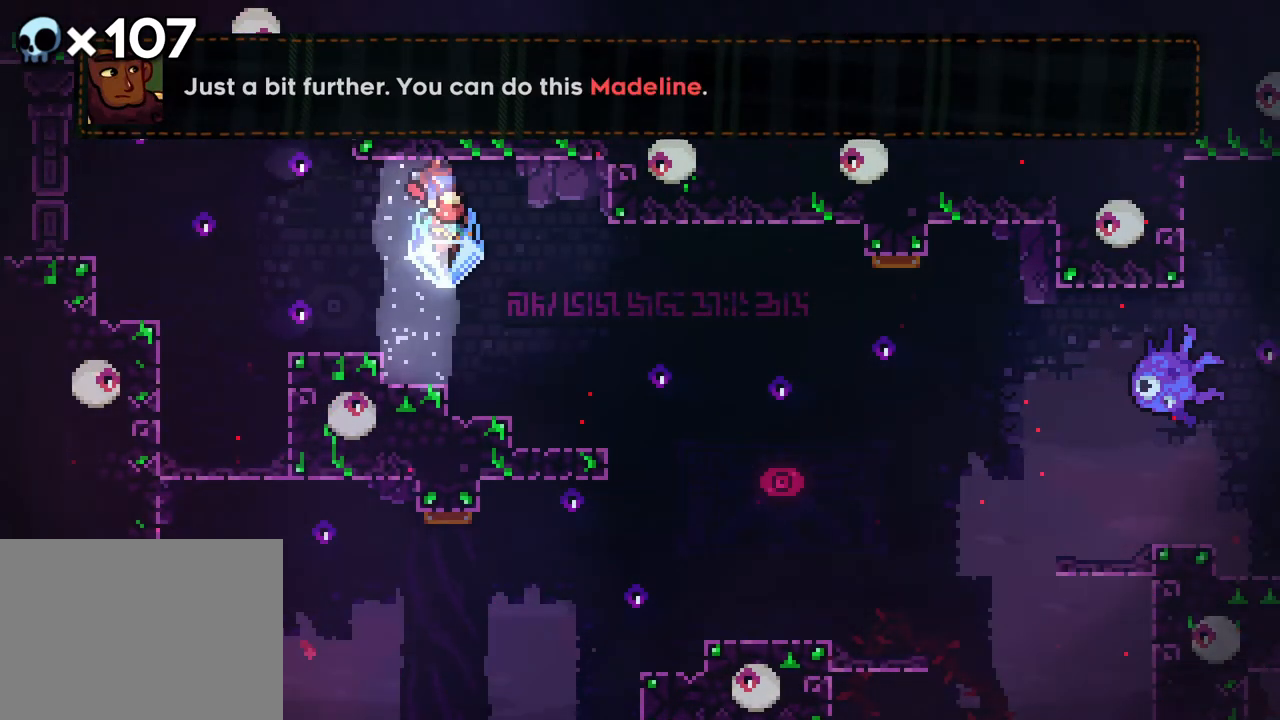
{"buttons": ["B", "R2", "DPAD_LEFT"], "events": [[333, "B", "down"]]}
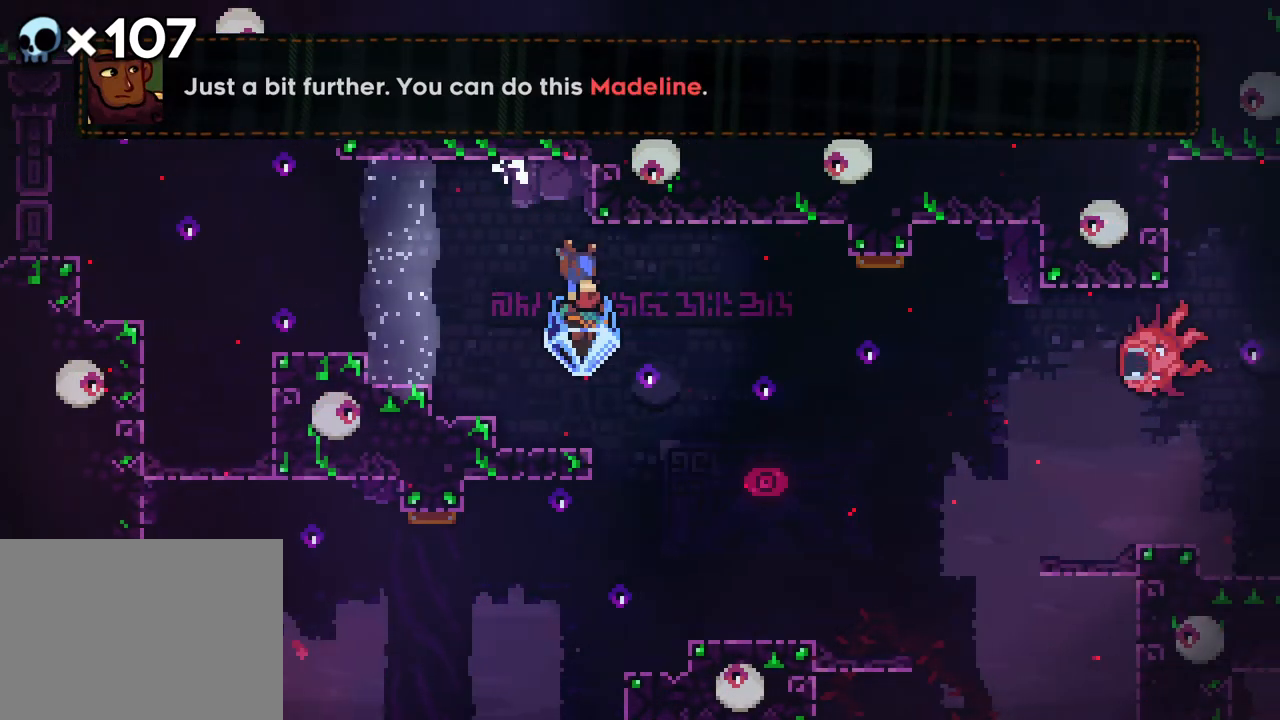
{"buttons": ["R2"], "events": [[100, "B", "up"], [367, "DPAD_LEFT", "up"]]}
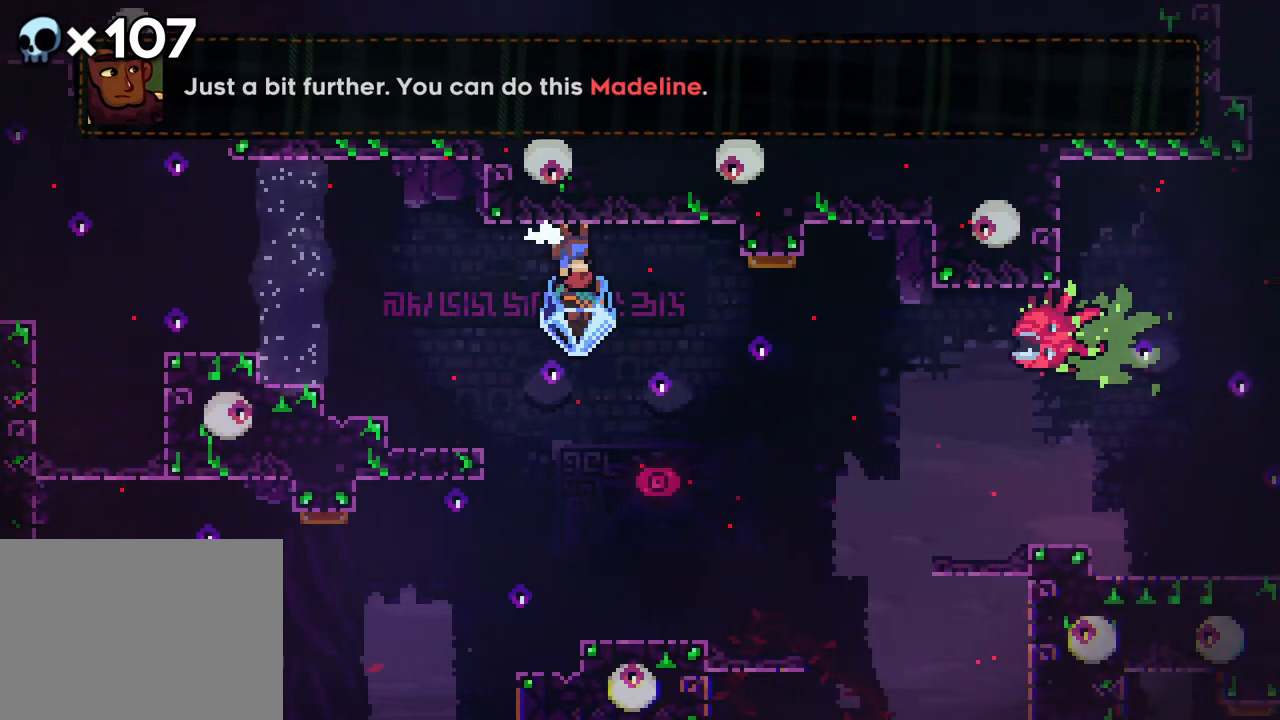
{"buttons": ["R2"], "events": [[83, "B", "down"], [383, "B", "up"]]}
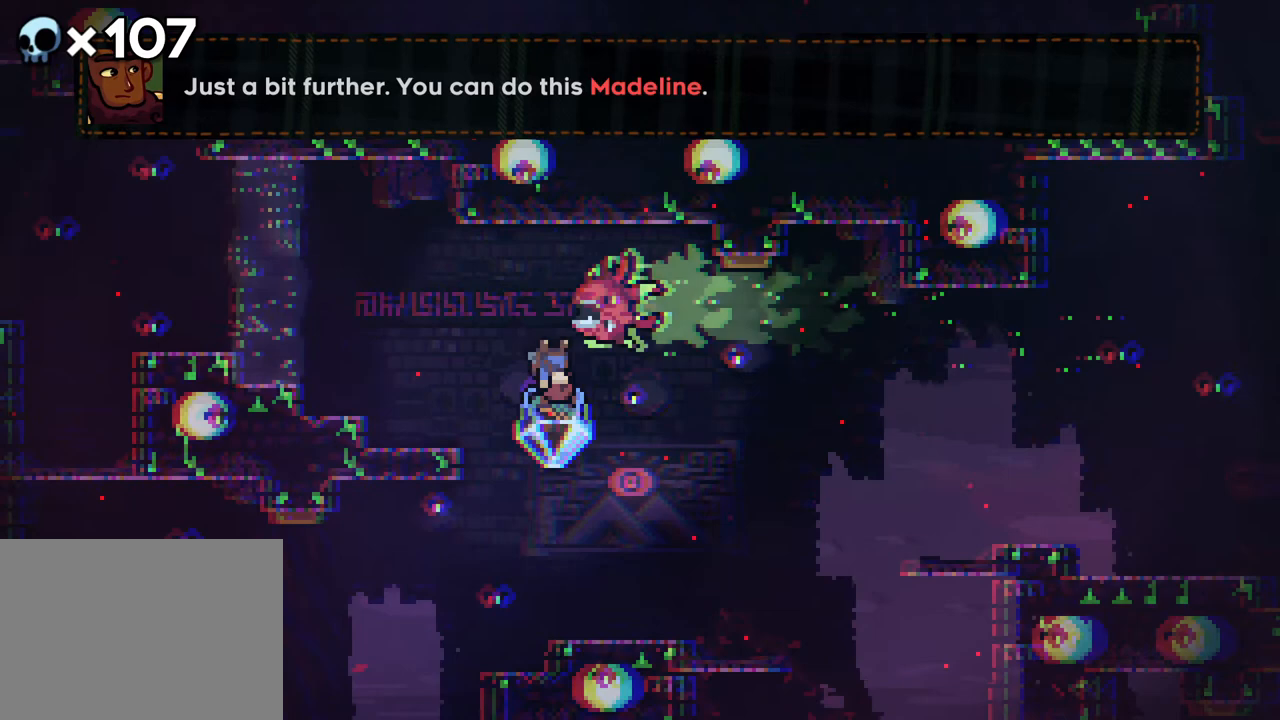
{"buttons": ["R2", "DPAD_LEFT"], "events": [[483, "DPAD_LEFT", "down"]]}
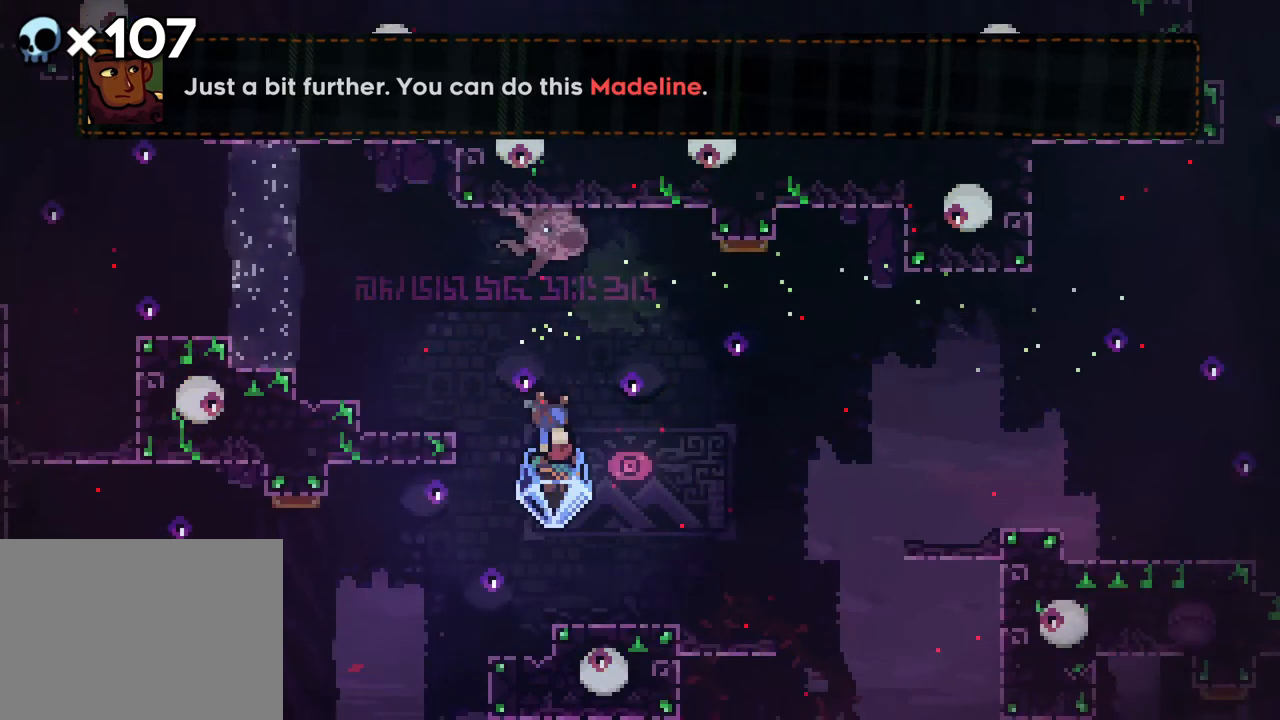
{"buttons": ["B", "R2", "DPAD_LEFT"], "events": [[450, "B", "down"]]}
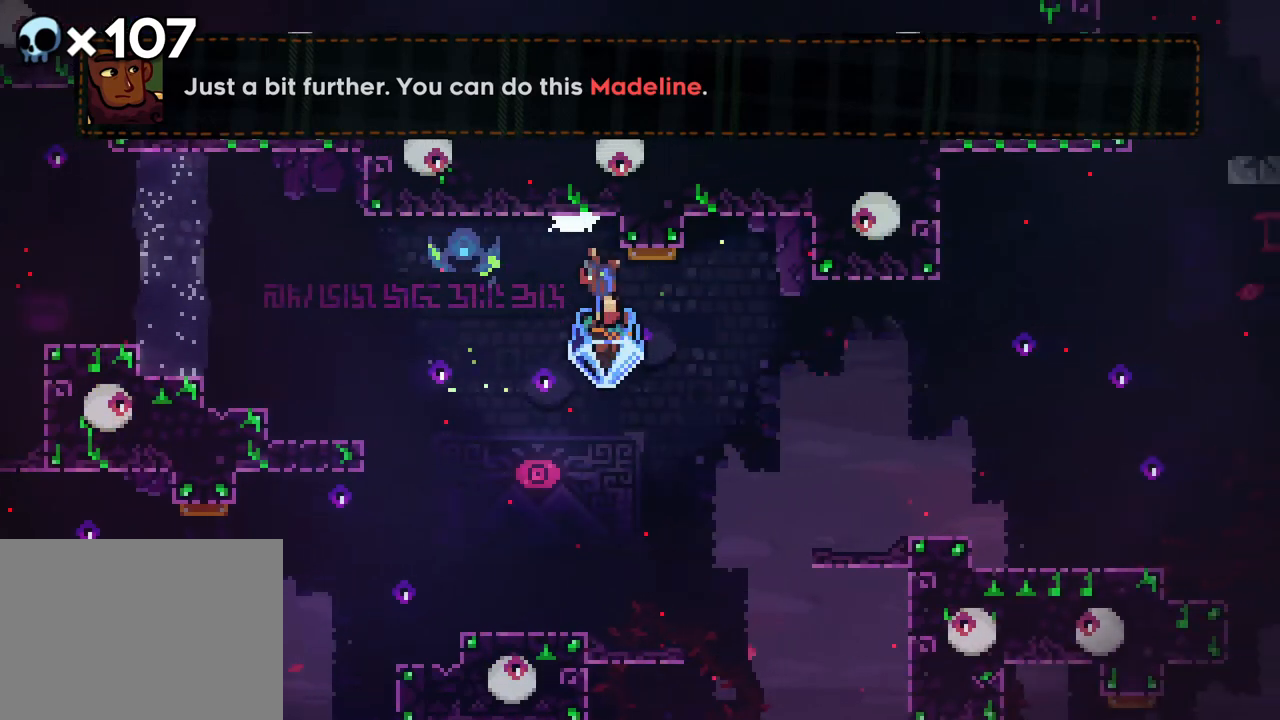
{"buttons": ["R2", "DPAD_LEFT"], "events": [[83, "B", "up"]]}
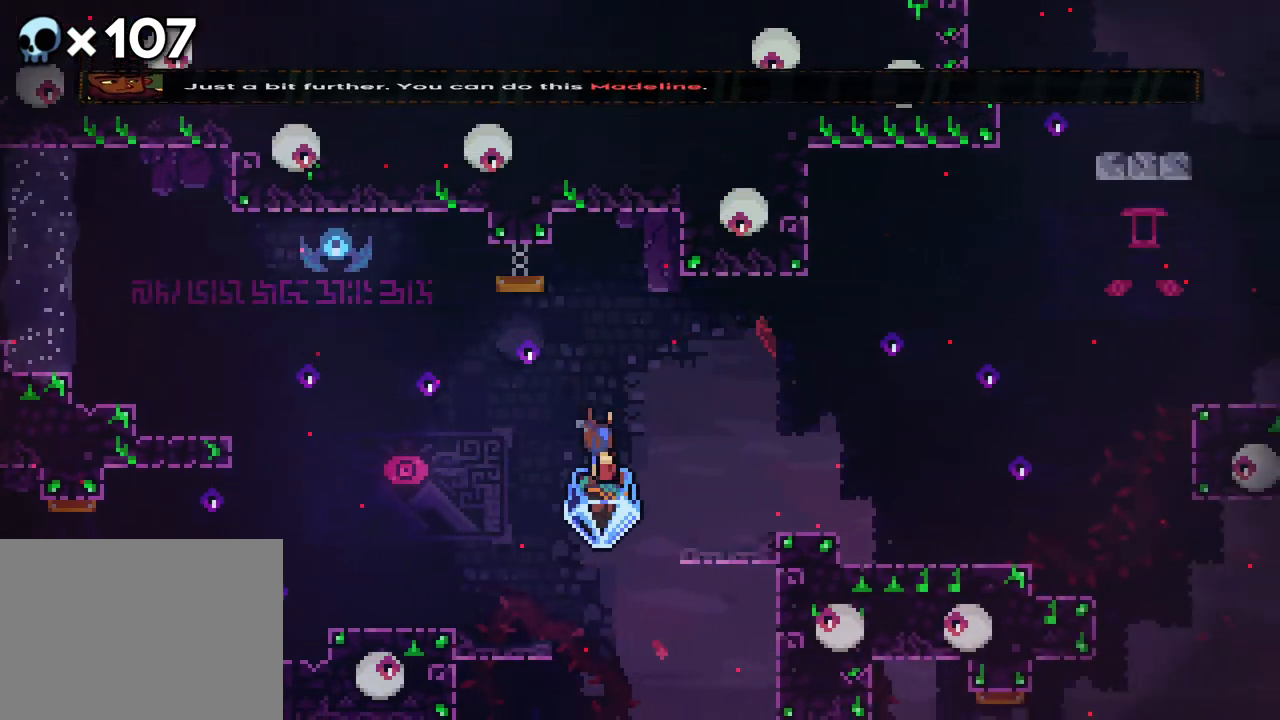
{"buttons": ["R2"], "events": [[483, "DPAD_LEFT", "up"]]}
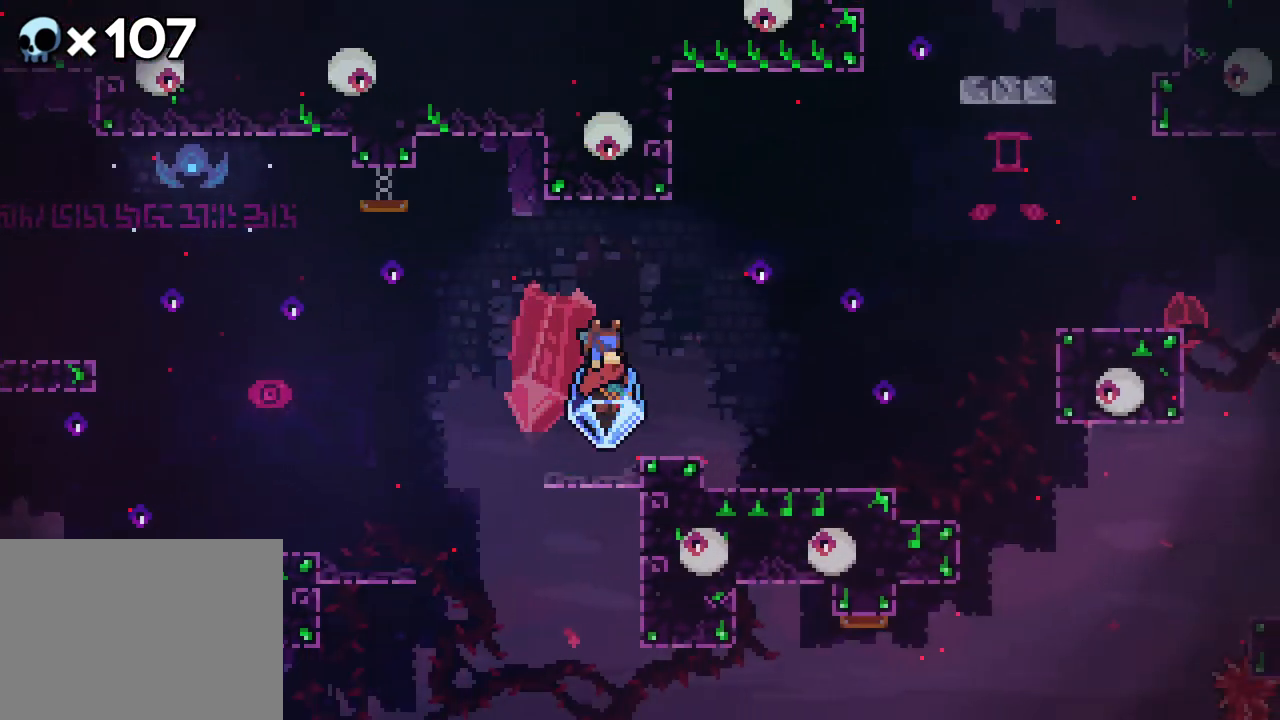
{"buttons": ["R2", "DPAD_LEFT"], "events": [[267, "DPAD_LEFT", "down"]]}
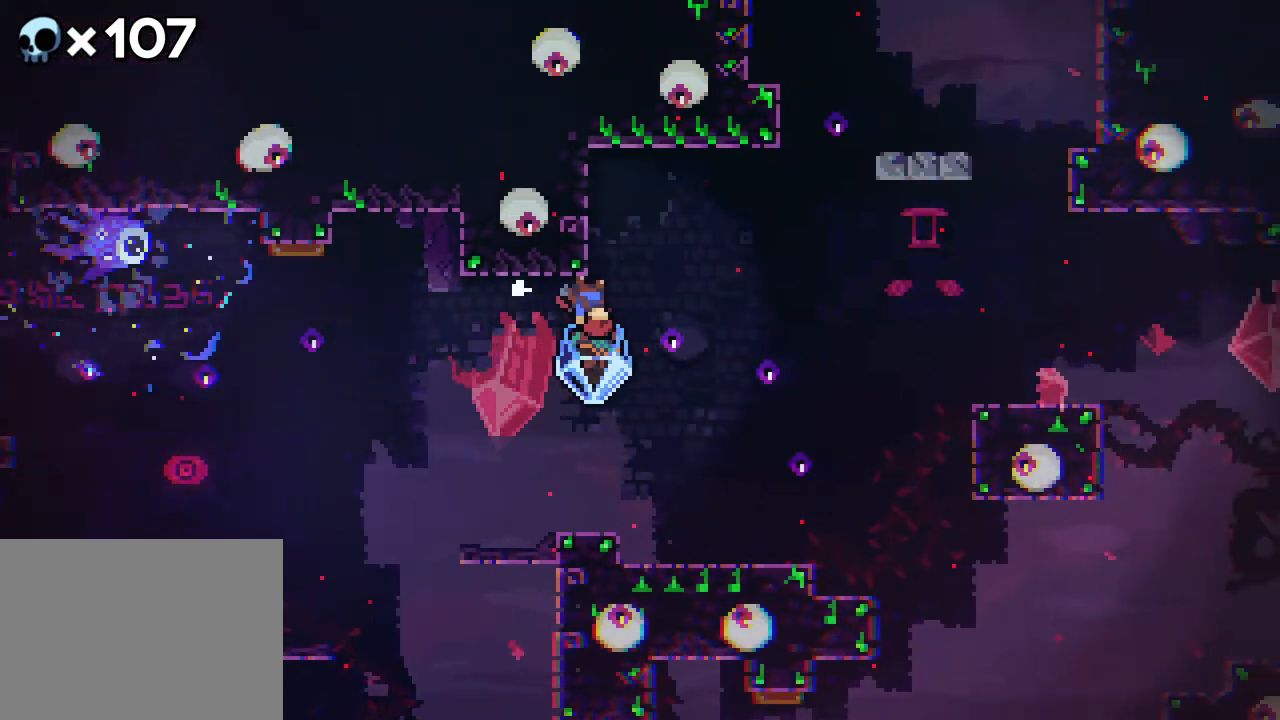
{"buttons": ["R2", "DPAD_LEFT"], "events": []}
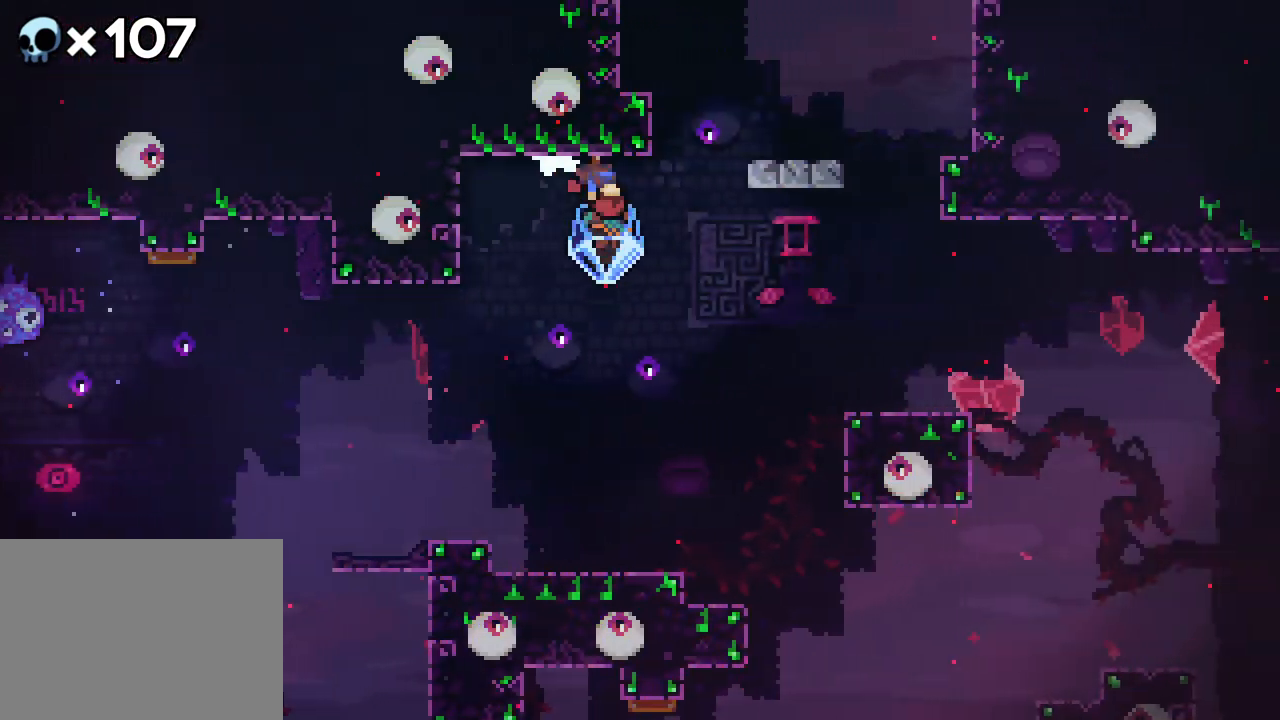
{"buttons": ["R2", "DPAD_LEFT"], "events": [[150, "B", "down"], [317, "B", "up"]]}
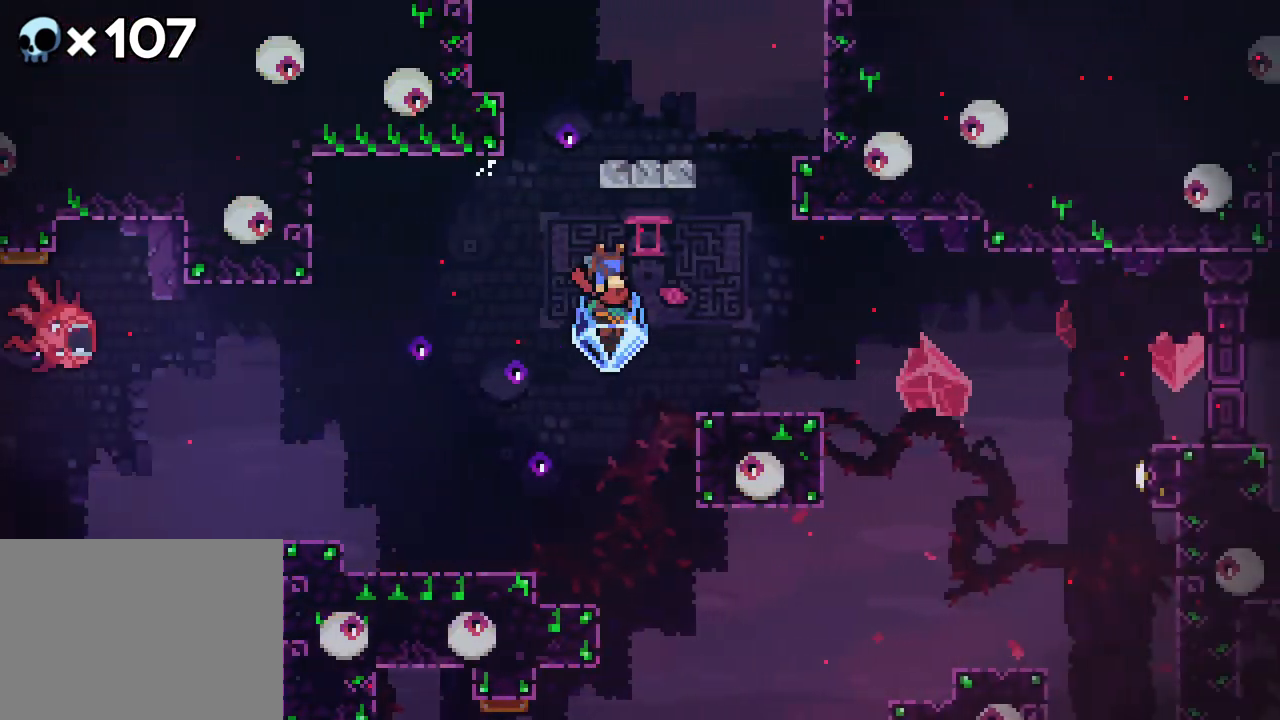
{"buttons": ["B", "R2", "DPAD_LEFT"], "events": [[250, "B", "down"]]}
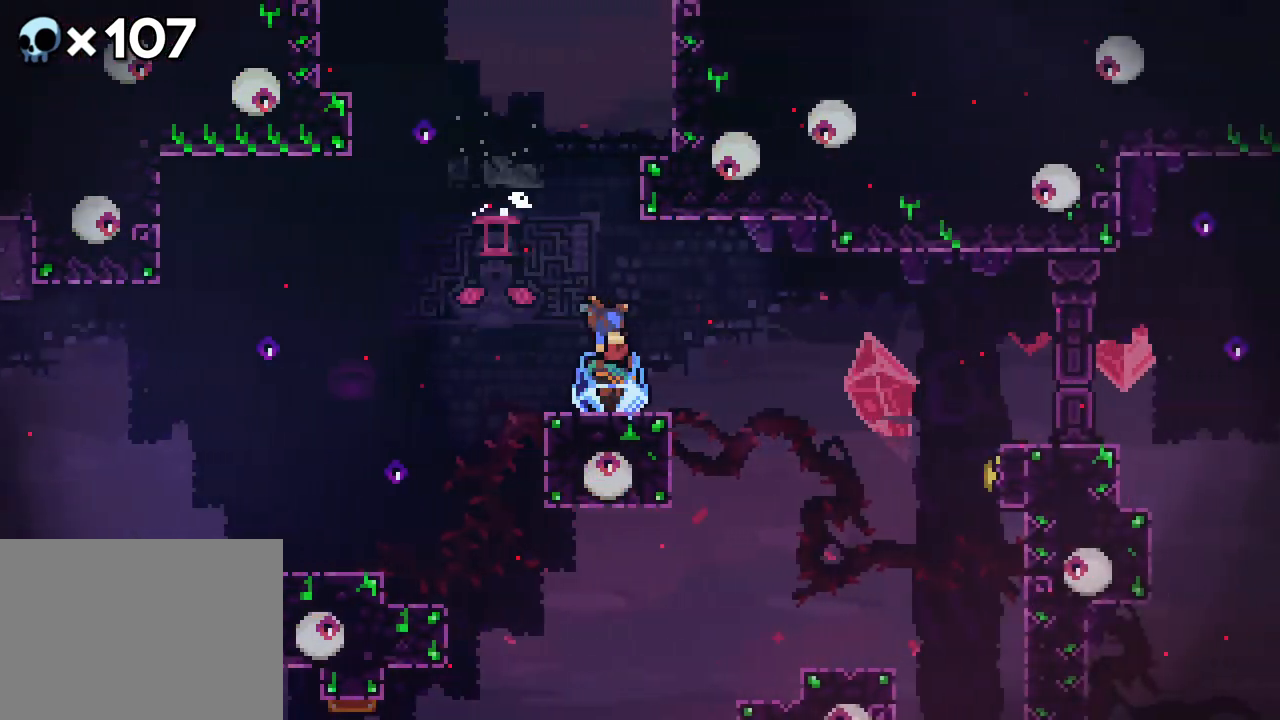
{"buttons": ["R2"], "events": [[200, "B", "up"], [467, "DPAD_LEFT", "up"]]}